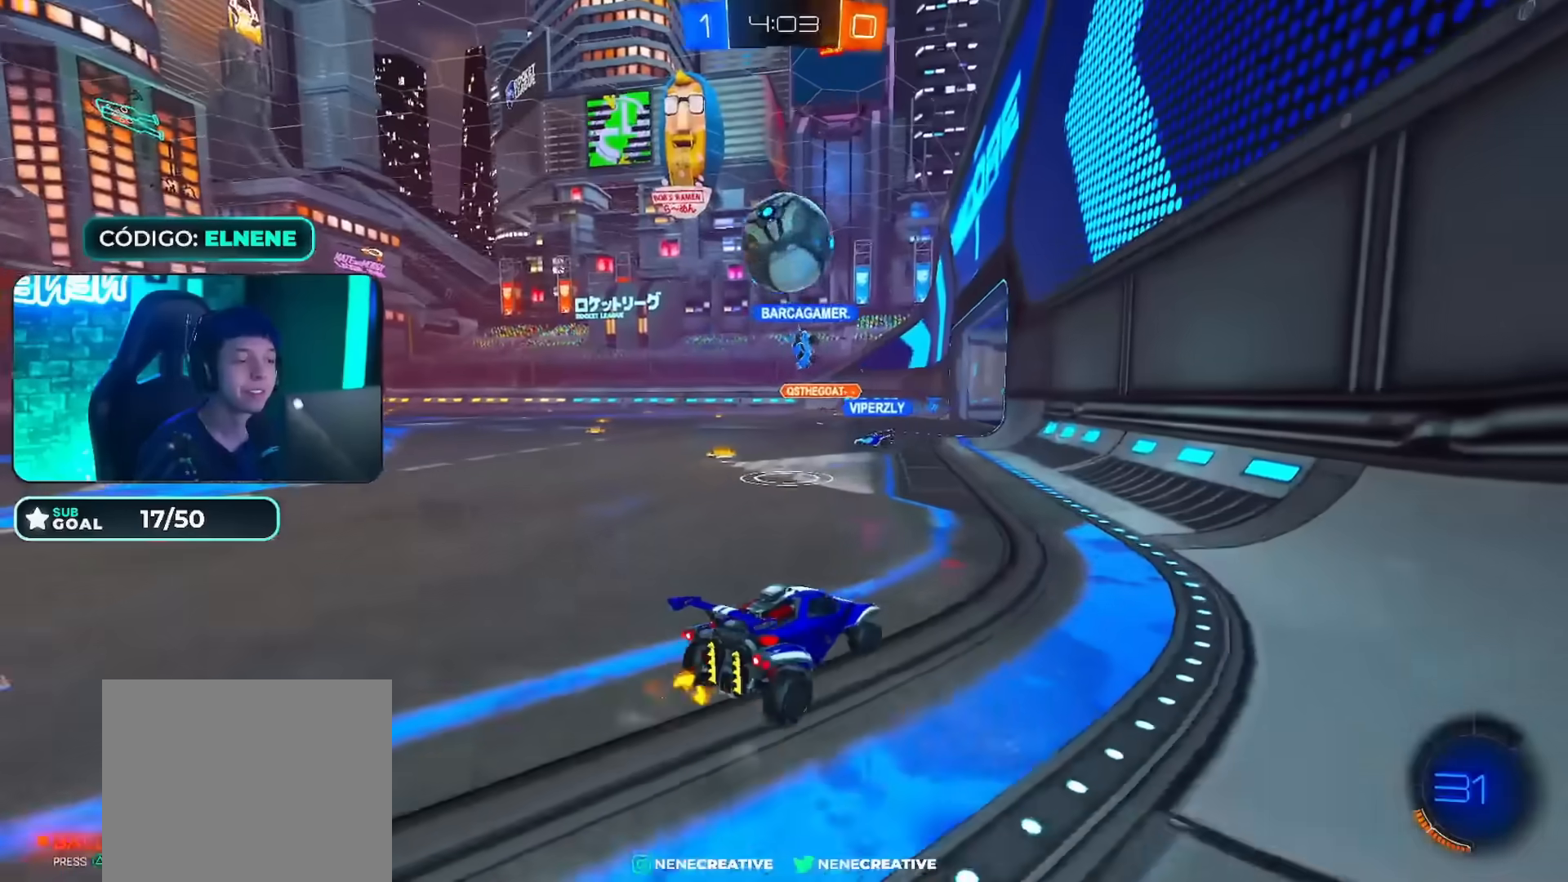
Gameplay with a controller (PlayStation layout); each line is a JSON object with the inputs held at the frame after it. "events" lists button and stick changes between this image and that frame as [ms after this image, input, new state], when the widget could be followed in between.
{"buttons": ["R2"], "left_stick": "right", "right_stick": "center", "events": [[50, "R2", "down"], [66, "SQUARE", "down"], [133, "SQUARE", "up"], [300, "SQUARE", "down"], [367, "SQUARE", "up"]]}
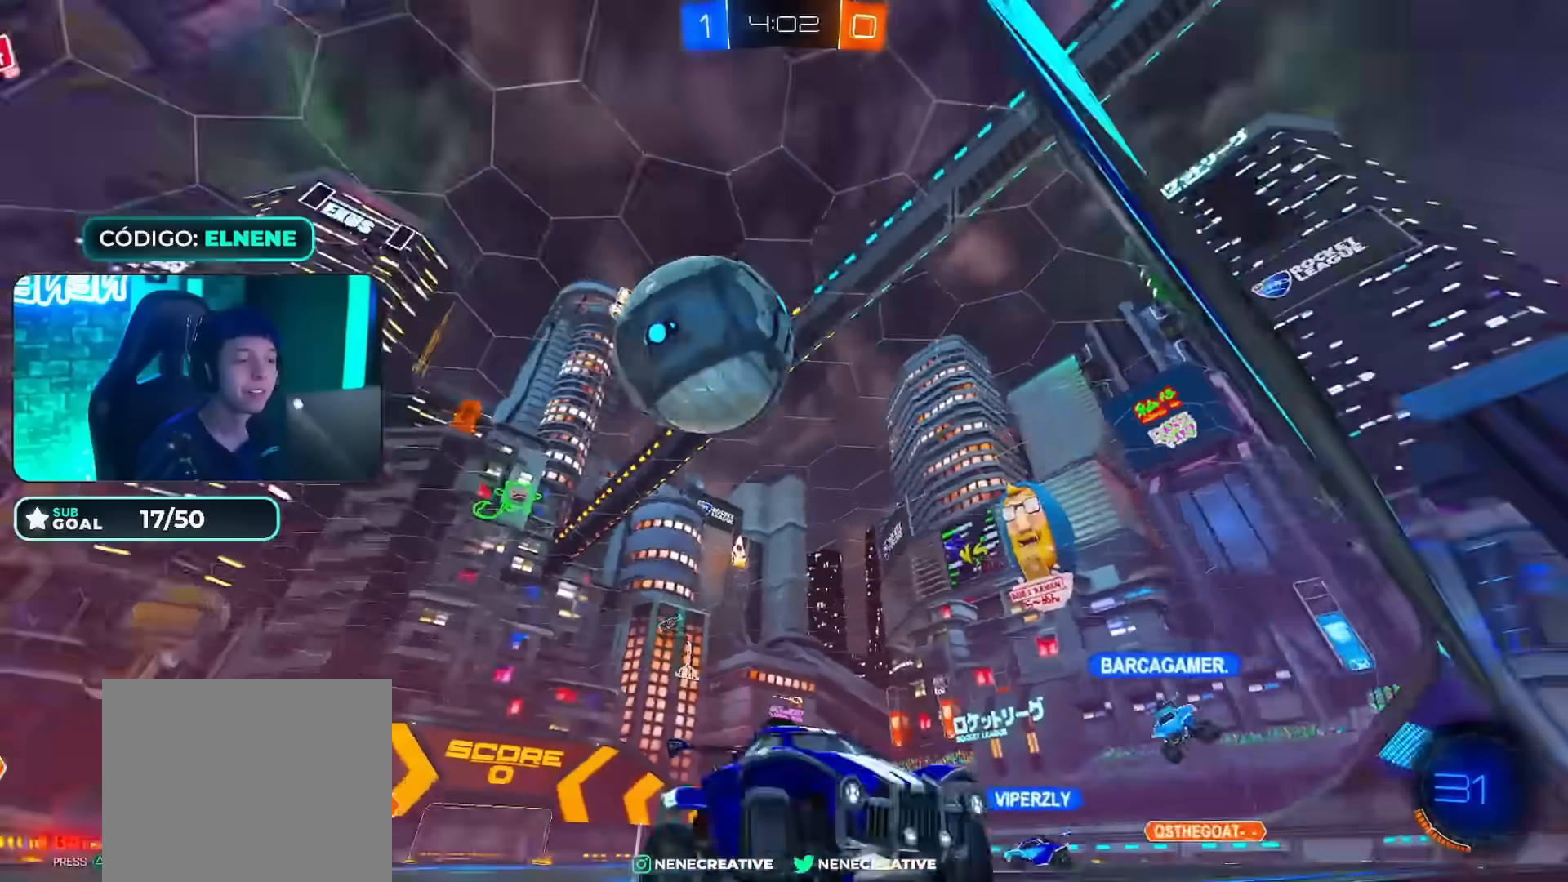
{"buttons": ["L2"], "left_stick": "down-right", "right_stick": "center", "events": [[234, "L2", "down"], [267, "R2", "up"], [267, "left_stick", "down-right"]]}
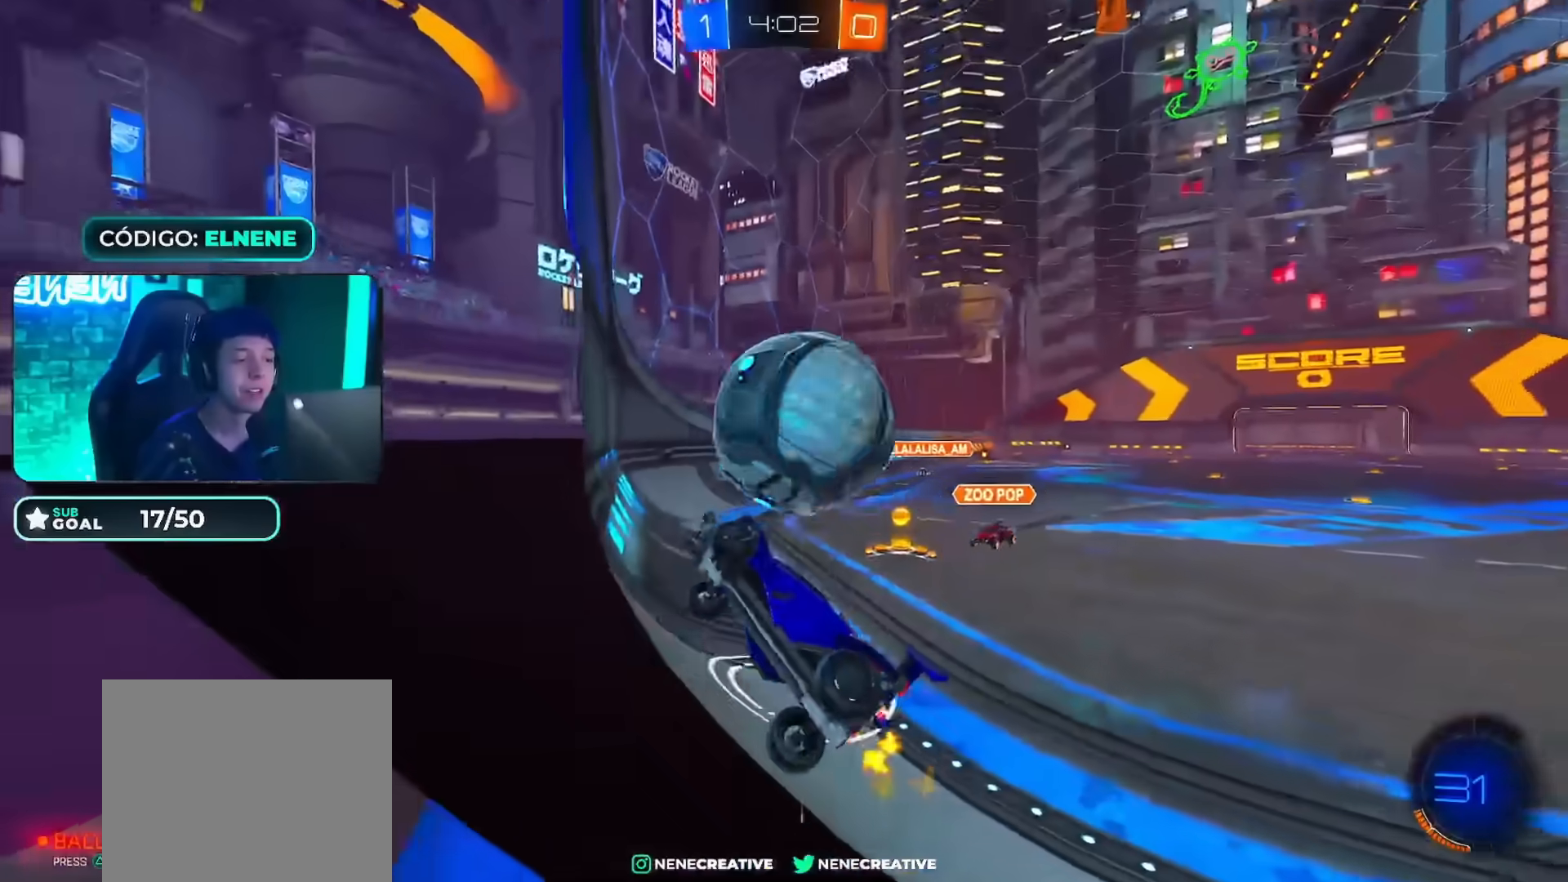
{"buttons": ["CROSS", "CIRCLE", "L2", "R2"], "left_stick": "up-right", "right_stick": "center", "events": [[33, "CROSS", "down"], [33, "left_stick", "down"], [167, "L2", "up"], [167, "R2", "down"], [183, "CIRCLE", "down"], [217, "CROSS", "up"], [217, "left_stick", "down-right"], [250, "L2", "down"], [400, "left_stick", "up-right"], [433, "CROSS", "down"]]}
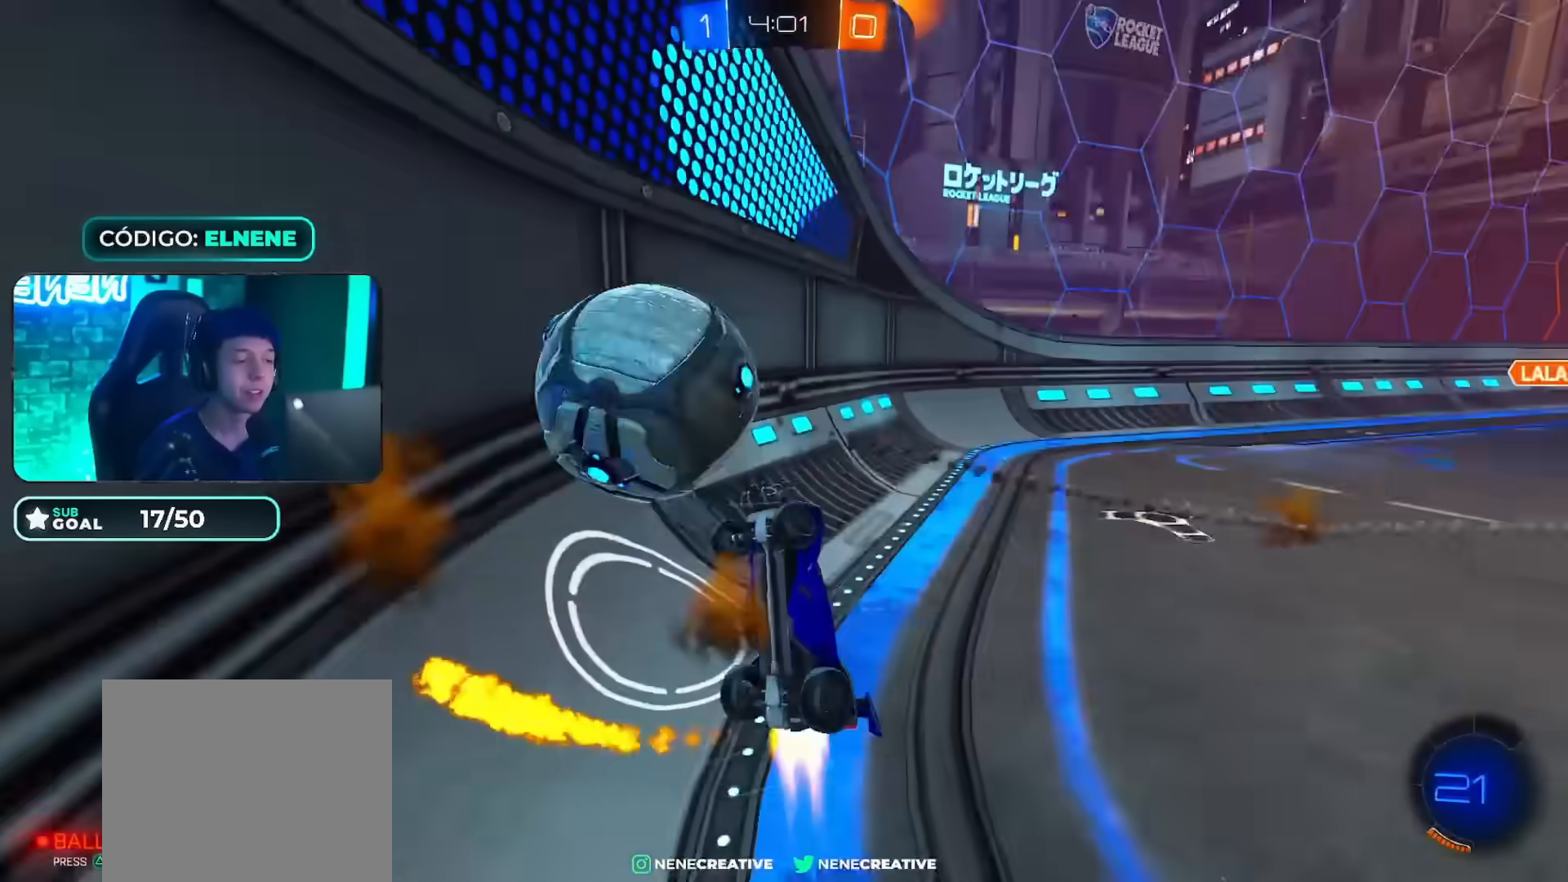
{"buttons": ["L2"], "left_stick": "left", "right_stick": "center", "events": [[50, "L2", "up"], [84, "CROSS", "up"], [117, "CIRCLE", "up"], [150, "left_stick", "center"], [367, "R2", "up"], [367, "left_stick", "left"], [434, "L2", "down"]]}
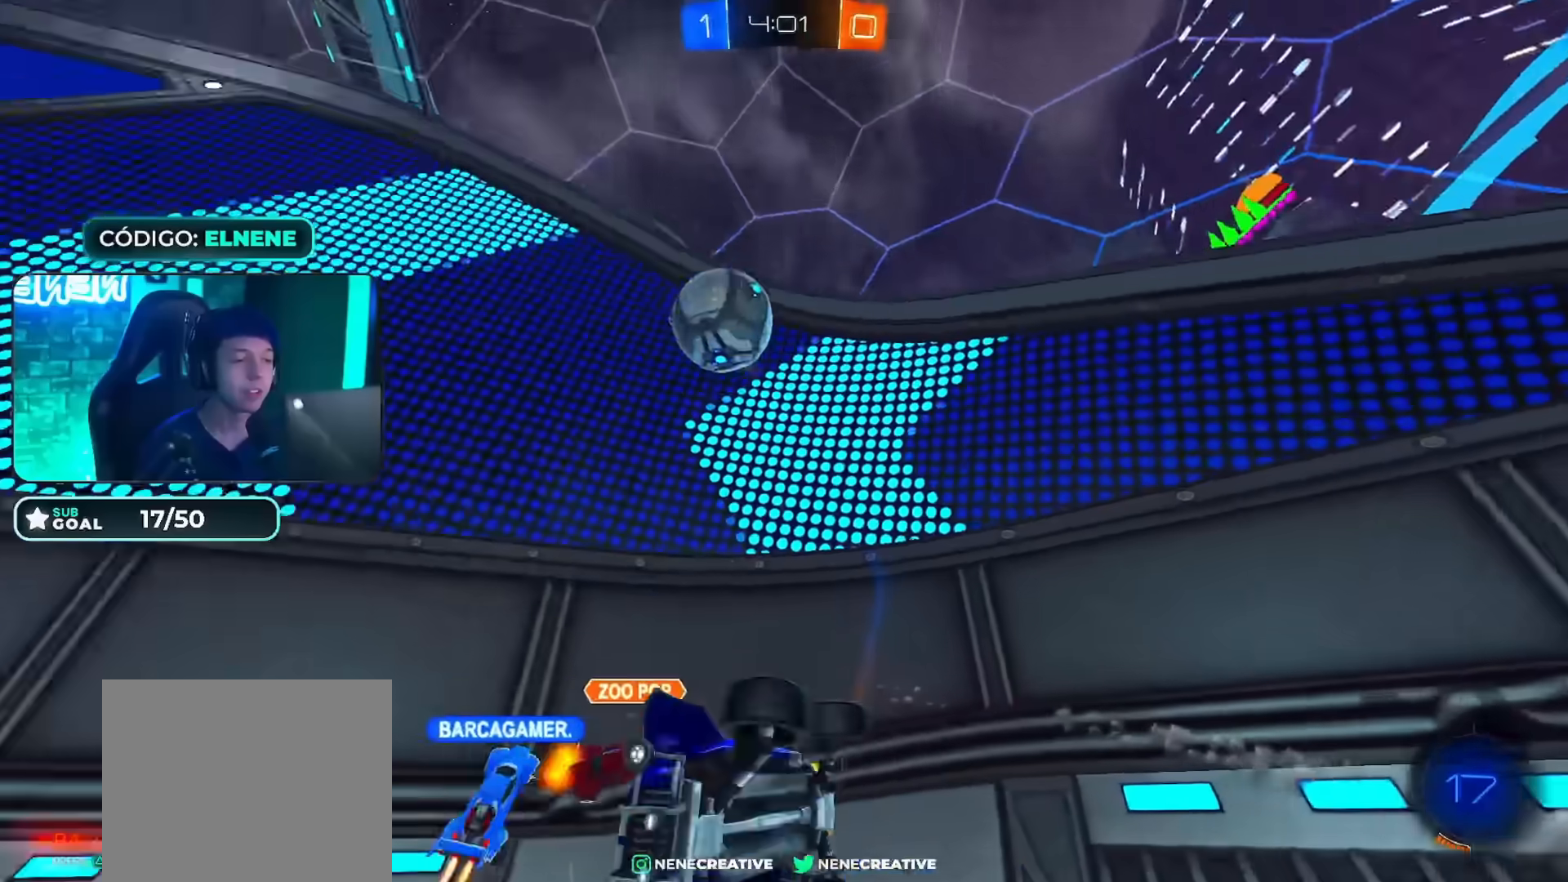
{"buttons": ["R2"], "left_stick": "up-left", "right_stick": "center", "events": [[317, "L2", "up"], [333, "left_stick", "right"], [450, "left_stick", "up-left"], [484, "R2", "down"]]}
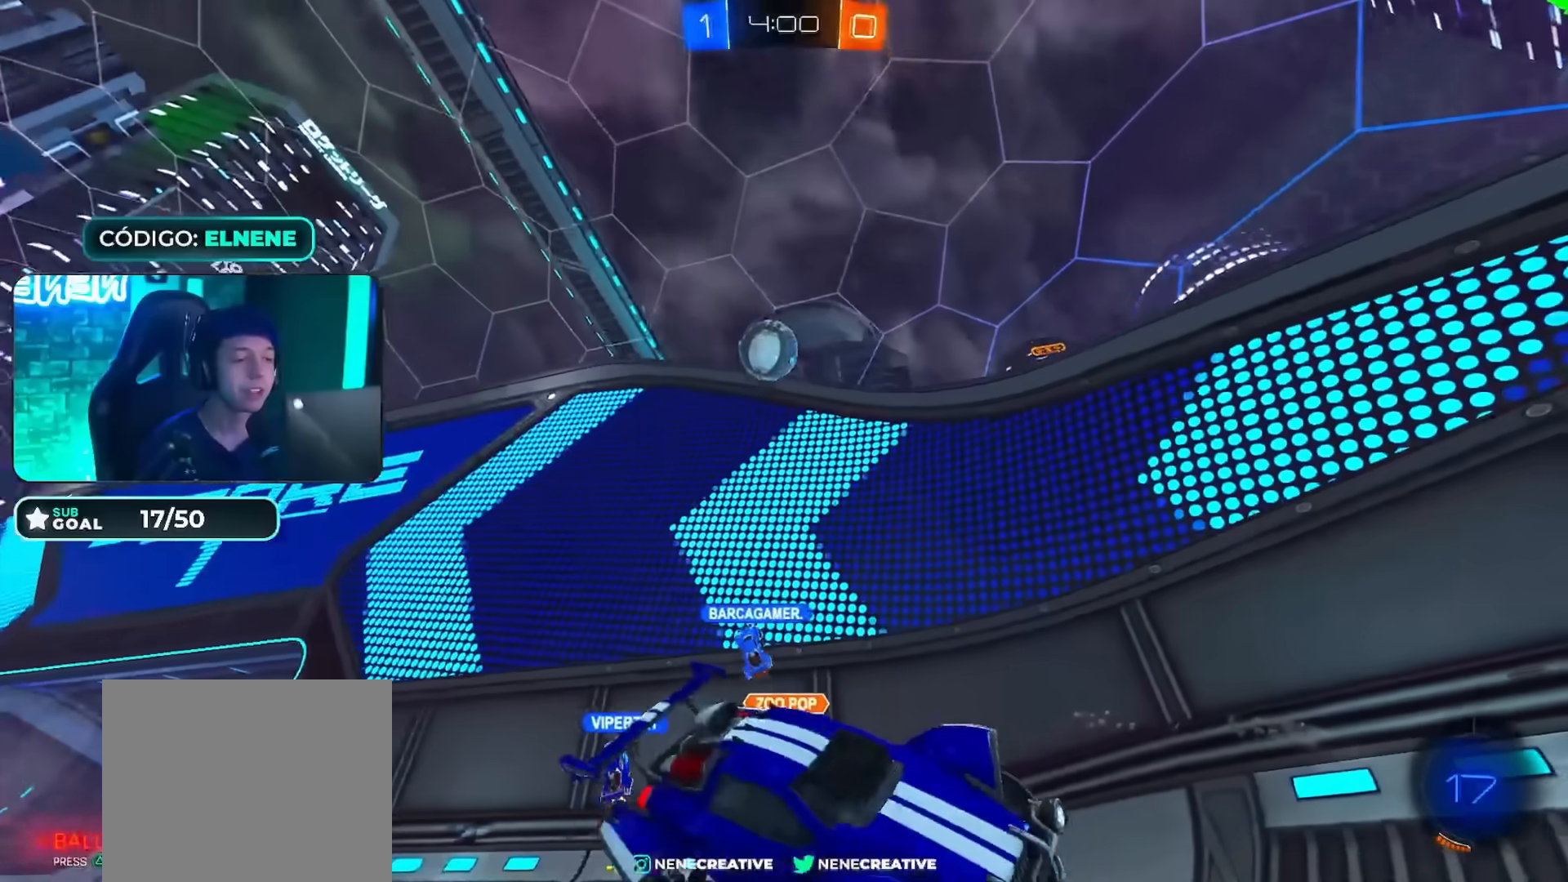
{"buttons": ["TRIANGLE", "R2"], "left_stick": "center", "right_stick": "center", "events": [[184, "SQUARE", "down"], [284, "SQUARE", "up"], [284, "left_stick", "right"], [351, "TRIANGLE", "down"], [384, "left_stick", "center"]]}
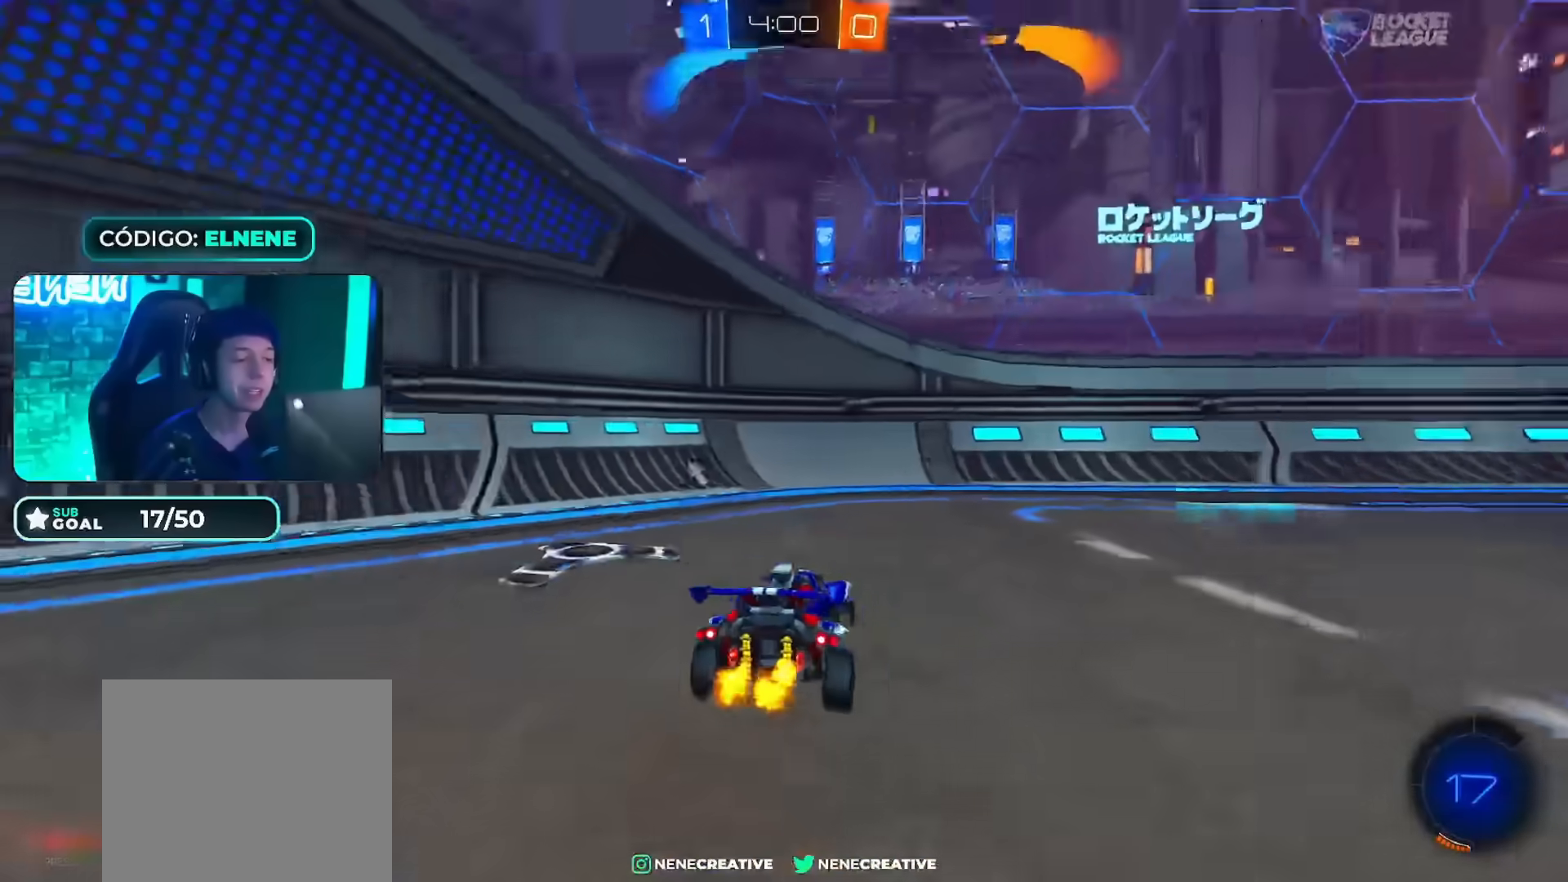
{"buttons": ["SQUARE", "L2"], "left_stick": "left", "right_stick": "center", "events": [[17, "TRIANGLE", "up"], [17, "left_stick", "right"], [167, "TRIANGLE", "down"], [184, "left_stick", "left"], [250, "TRIANGLE", "up"], [334, "R2", "up"], [400, "L2", "down"], [434, "SQUARE", "down"]]}
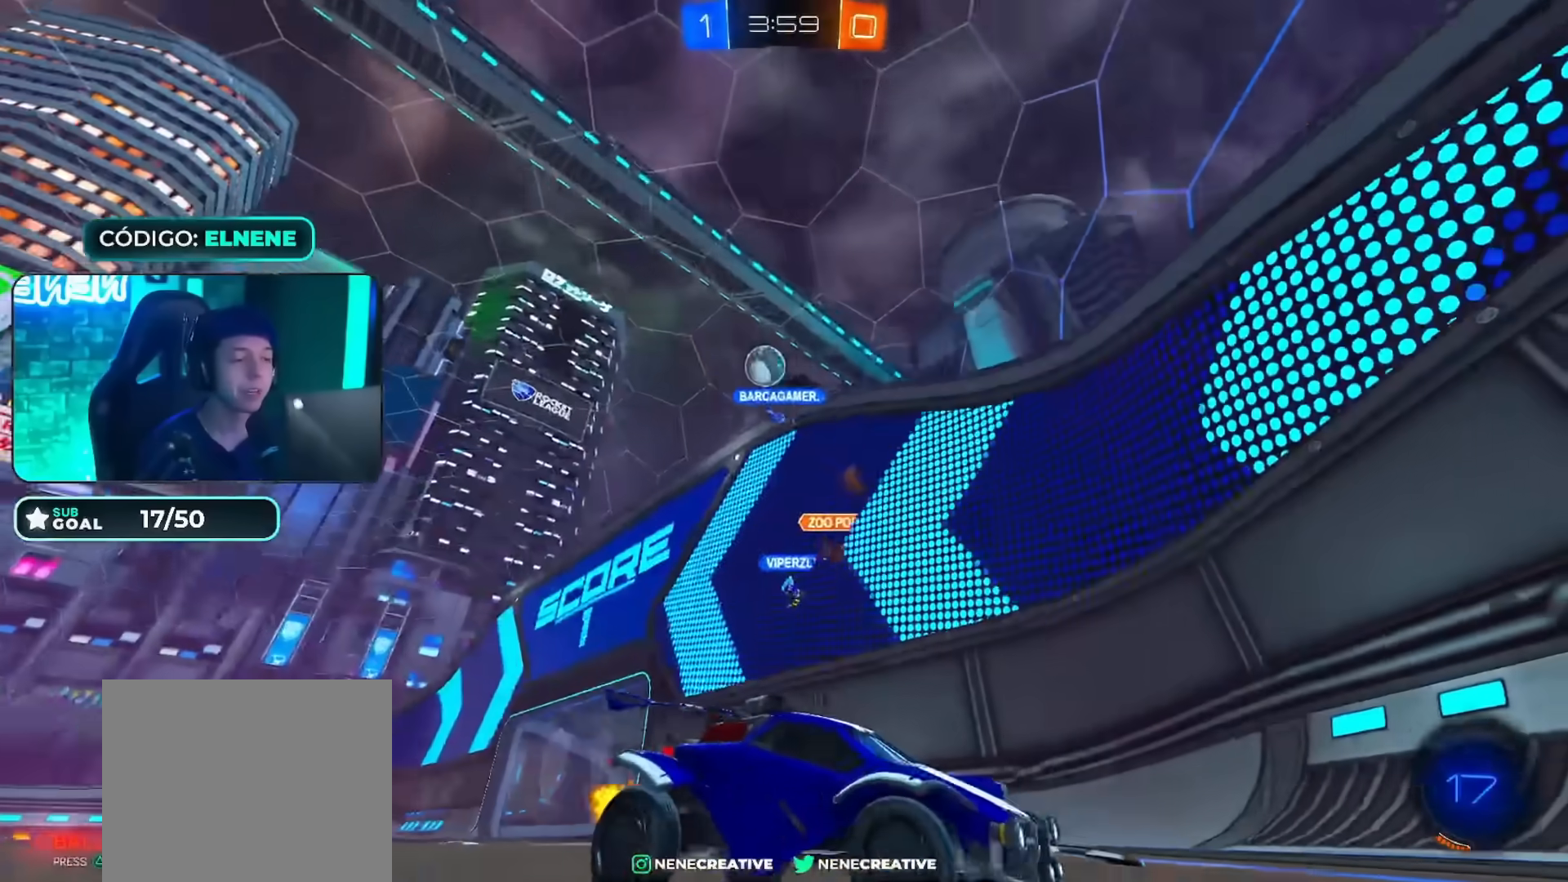
{"buttons": ["L2"], "left_stick": "right", "right_stick": "center", "events": [[66, "L2", "up"], [66, "SQUARE", "up"], [83, "left_stick", "down-right"], [133, "L2", "down"], [216, "left_stick", "right"]]}
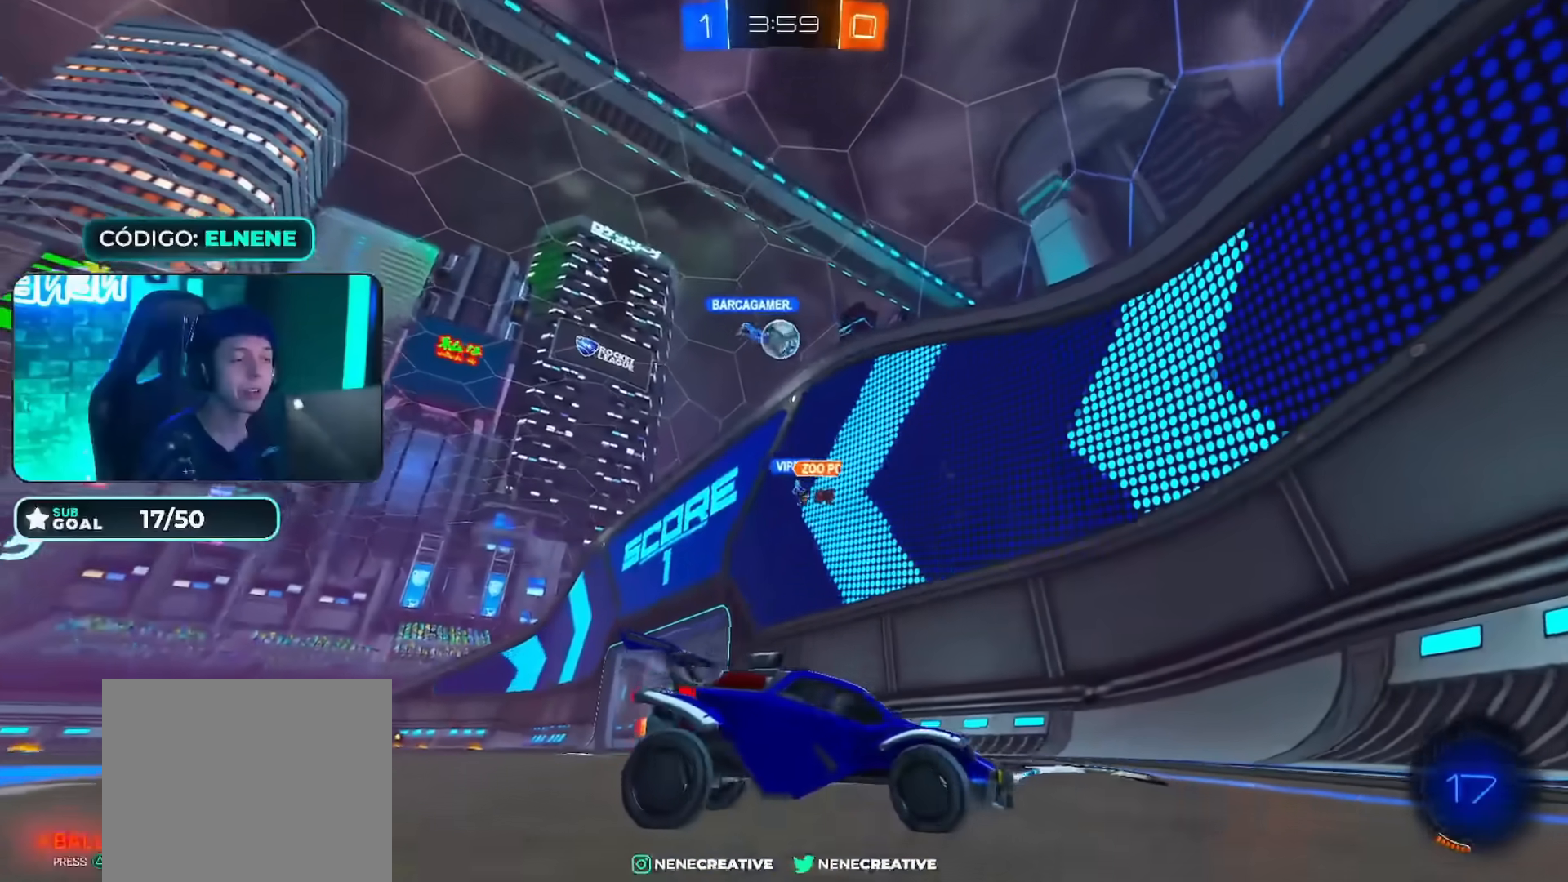
{"buttons": ["R2"], "left_stick": "up-left", "right_stick": "center", "events": [[17, "L2", "up"], [50, "left_stick", "up-left"], [83, "R2", "down"]]}